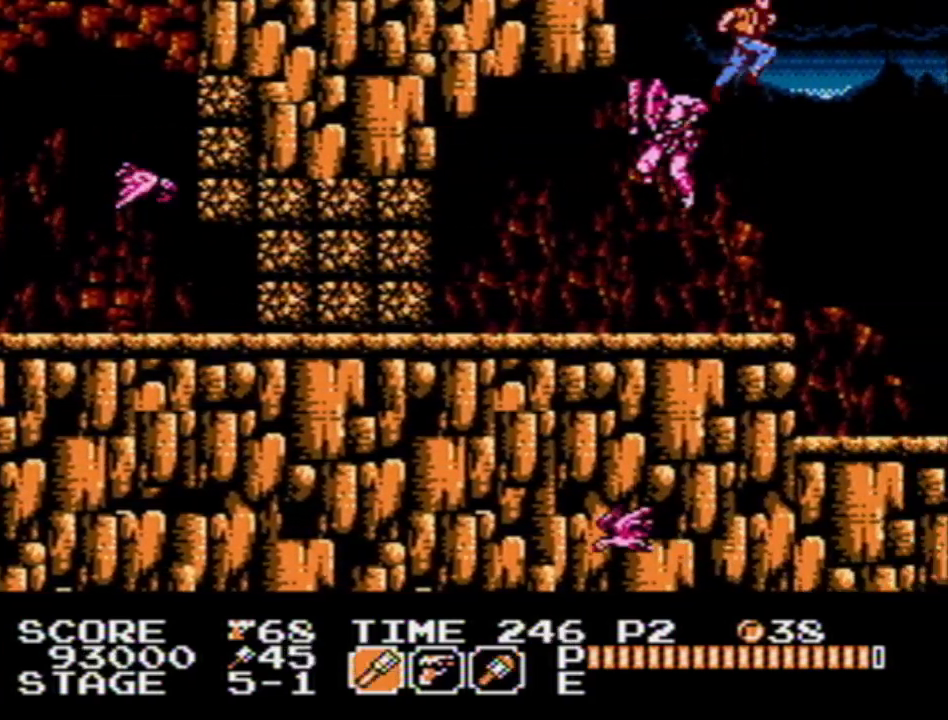
Gameplay with a controller (Nintendo layout); each line is a JSON object with the inputs held at the frame after it. "events" lists button and stick changes between this image and that frame as [ms after this image, input, new state], when the widget could be followed in between. Not read: L3 R3 SELECT.
{"buttons": ["DPAD_RIGHT"], "events": [[100, "B", "up"]]}
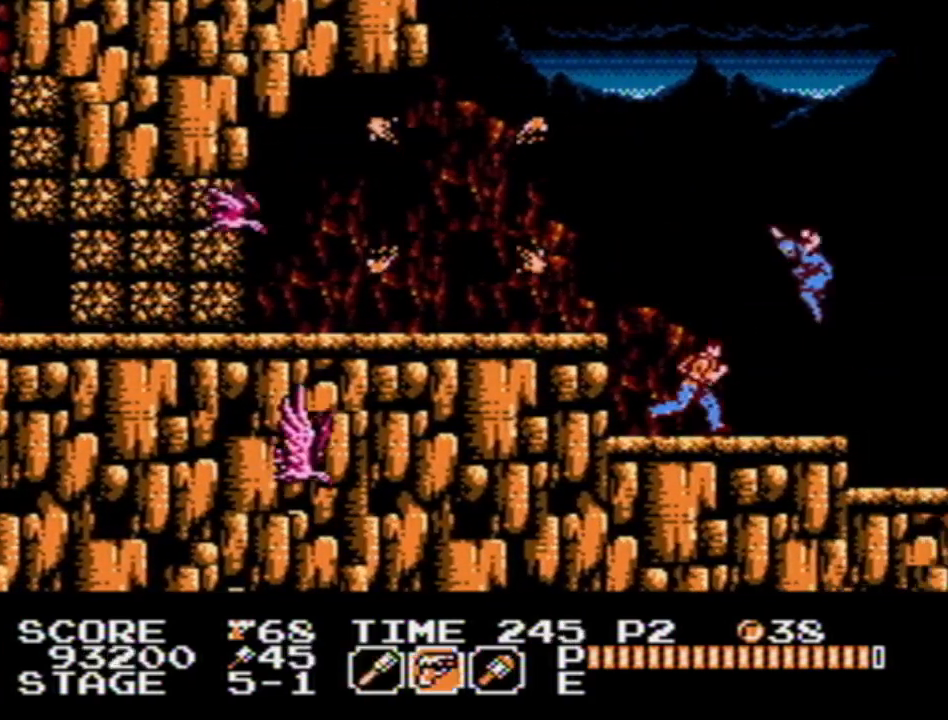
{"buttons": ["DPAD_RIGHT"], "events": []}
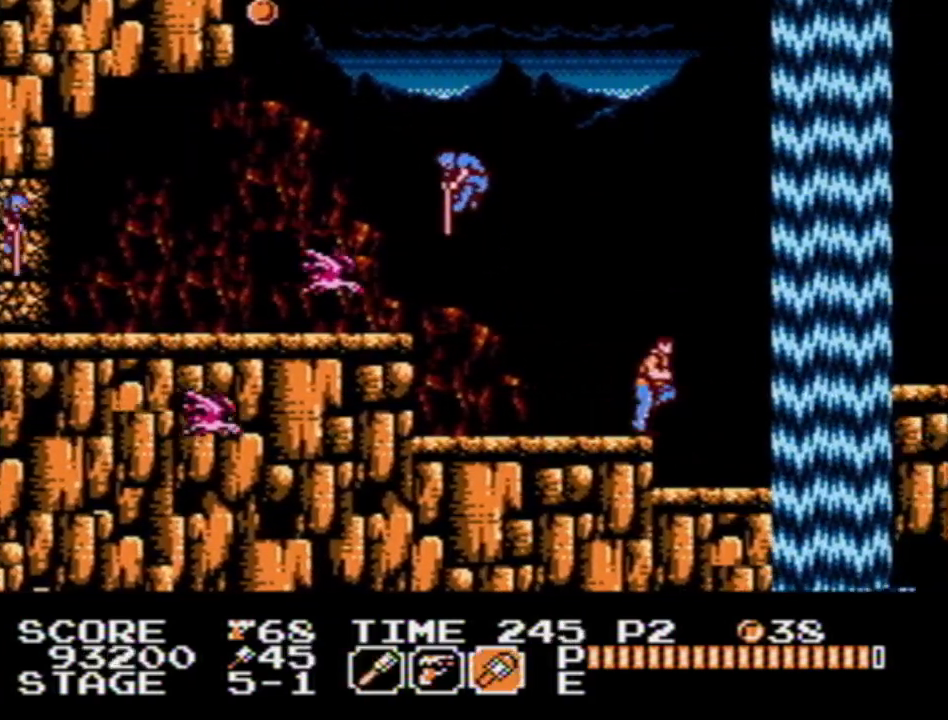
{"buttons": ["A", "DPAD_RIGHT"], "events": [[450, "A", "down"]]}
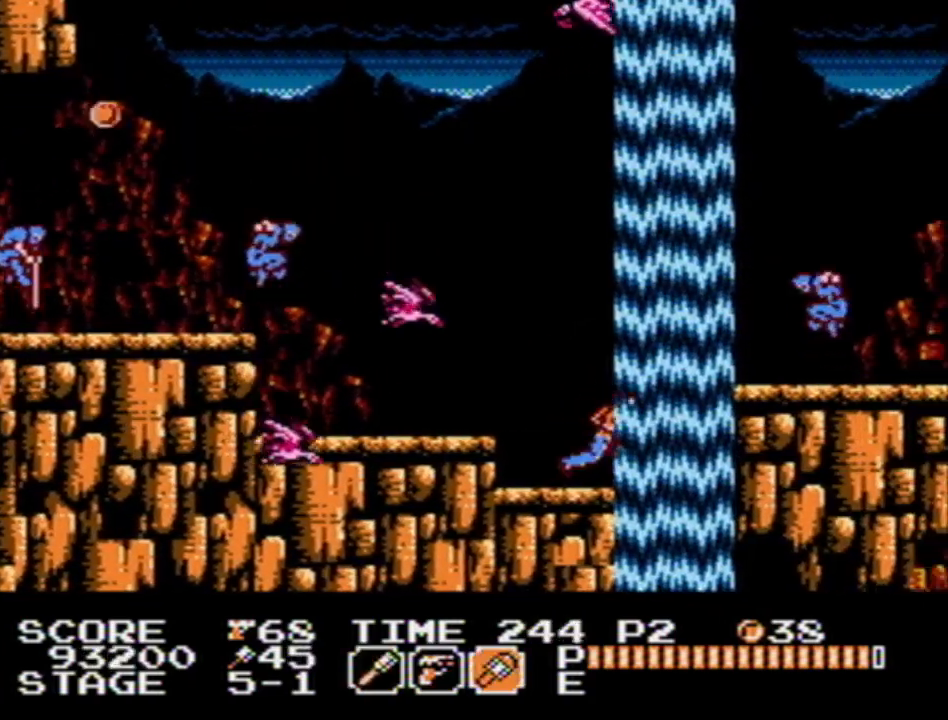
{"buttons": ["DPAD_RIGHT"], "events": [[33, "A", "up"]]}
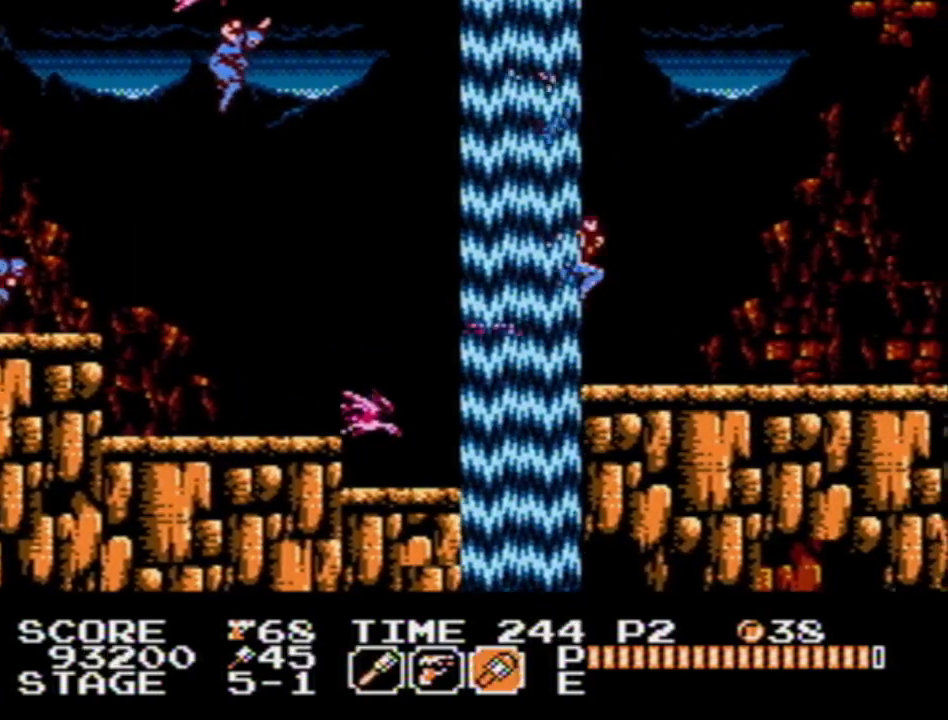
{"buttons": ["DPAD_RIGHT"], "events": []}
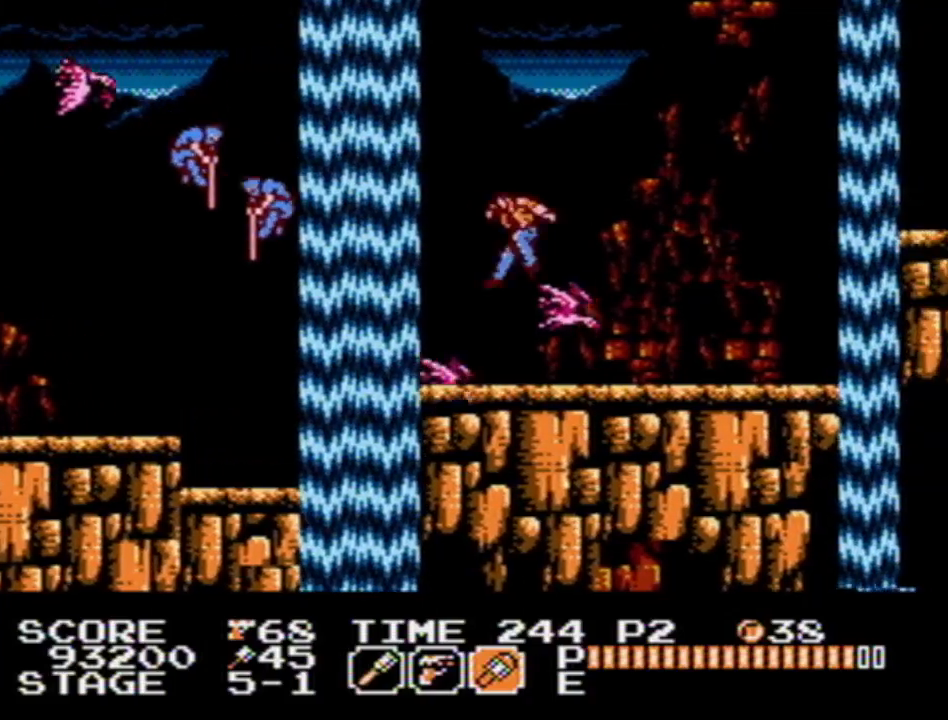
{"buttons": ["DPAD_RIGHT"], "events": []}
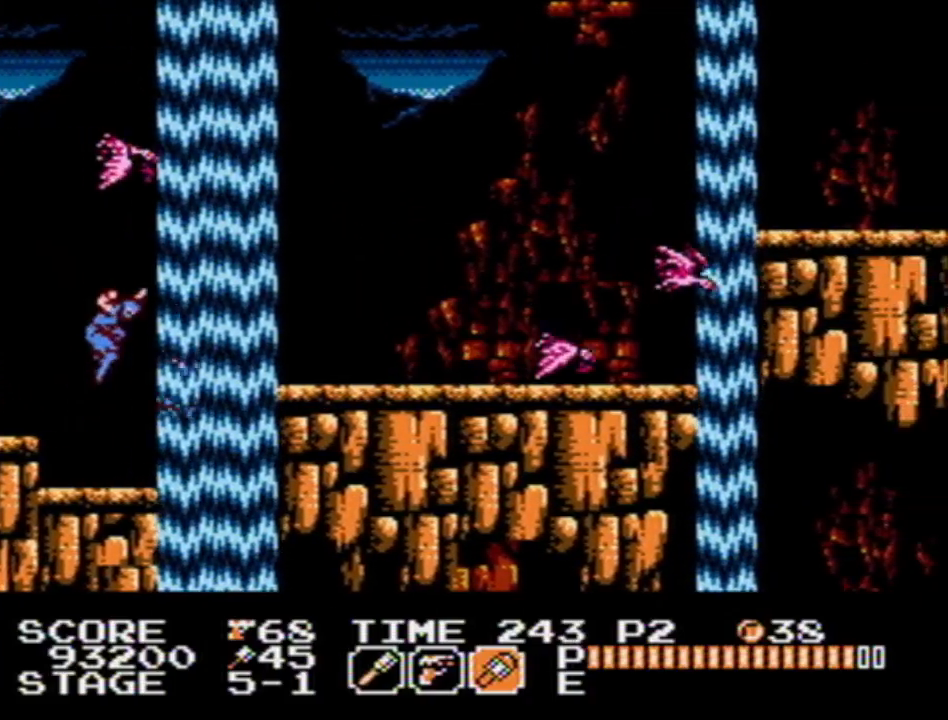
{"buttons": ["DPAD_RIGHT"], "events": []}
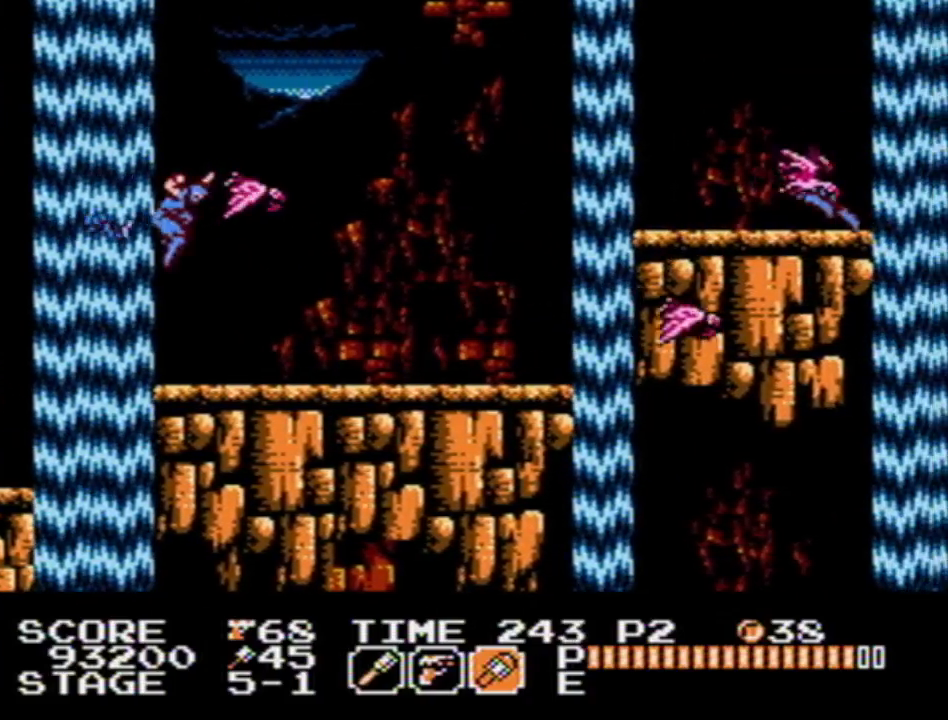
{"buttons": ["DPAD_RIGHT"], "events": [[150, "A", "down"], [283, "B", "down"], [417, "A", "up"], [417, "B", "up"]]}
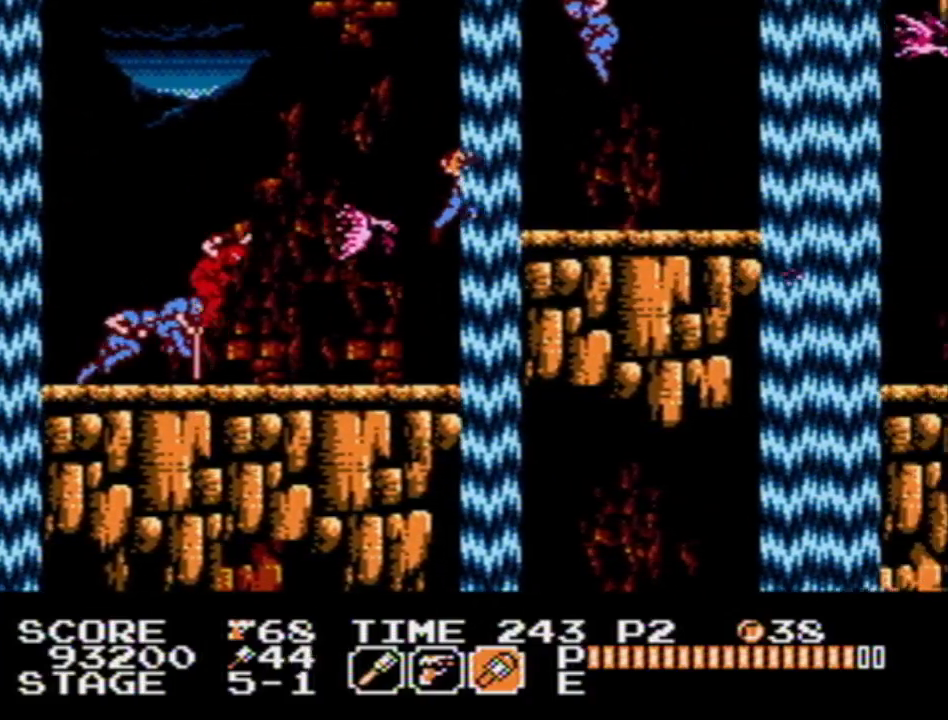
{"buttons": ["DPAD_RIGHT"], "events": []}
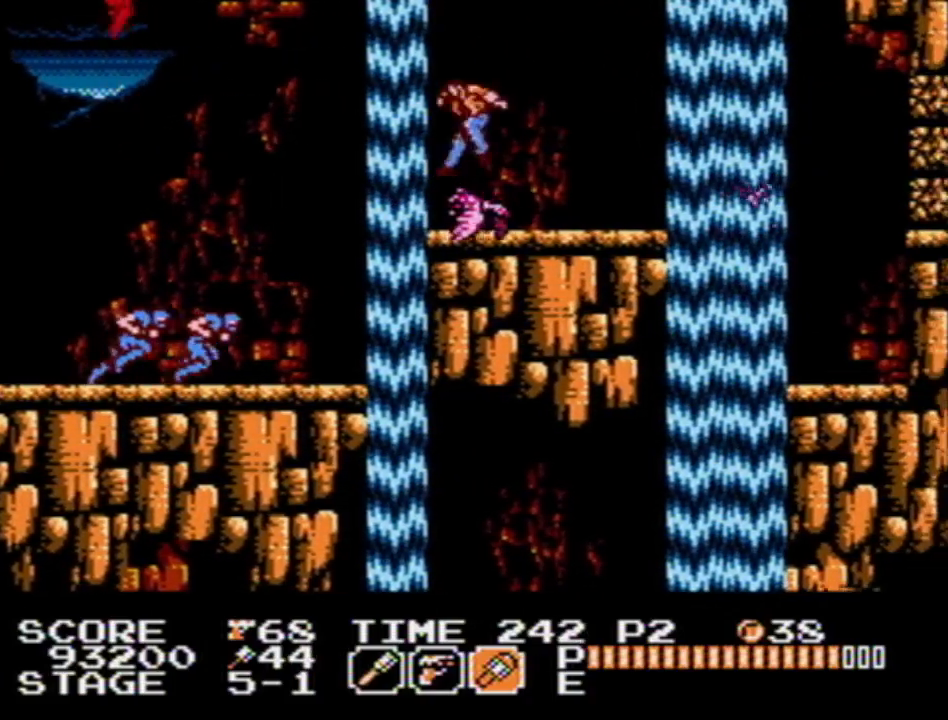
{"buttons": ["DPAD_RIGHT"], "events": []}
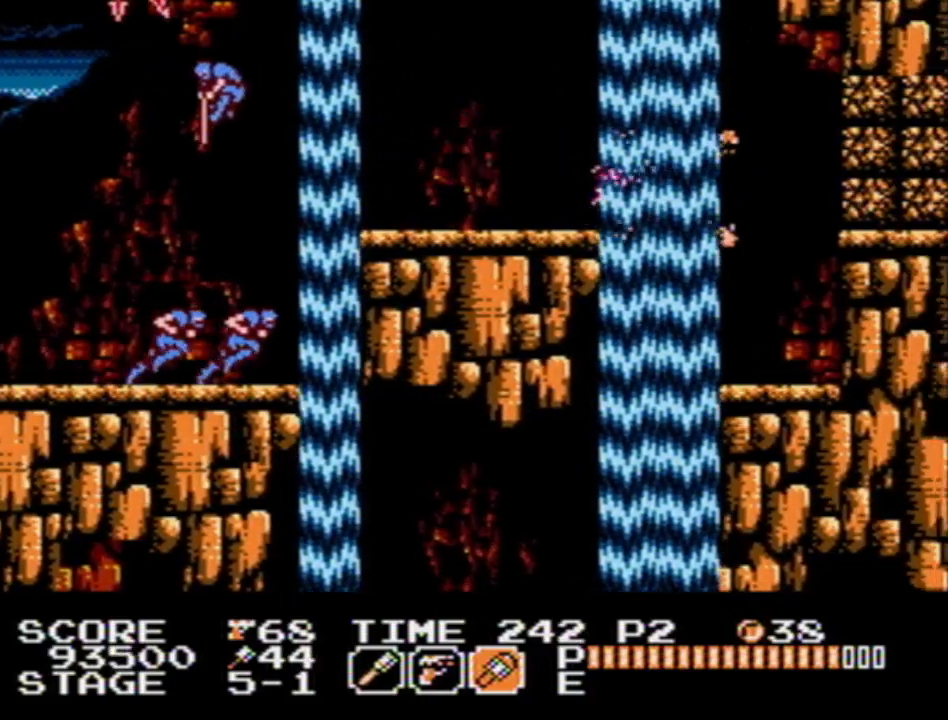
{"buttons": ["DPAD_RIGHT"], "events": []}
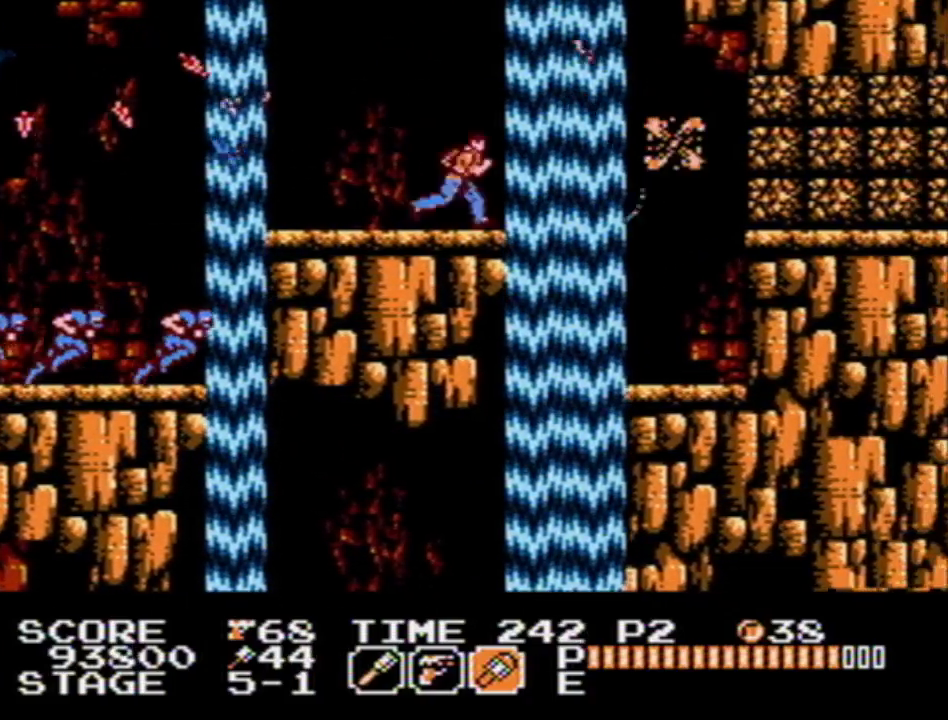
{"buttons": ["B", "DPAD_DOWN", "DPAD_RIGHT"], "events": [[350, "B", "down"], [350, "DPAD_DOWN", "down"], [433, "B", "up"], [483, "B", "down"]]}
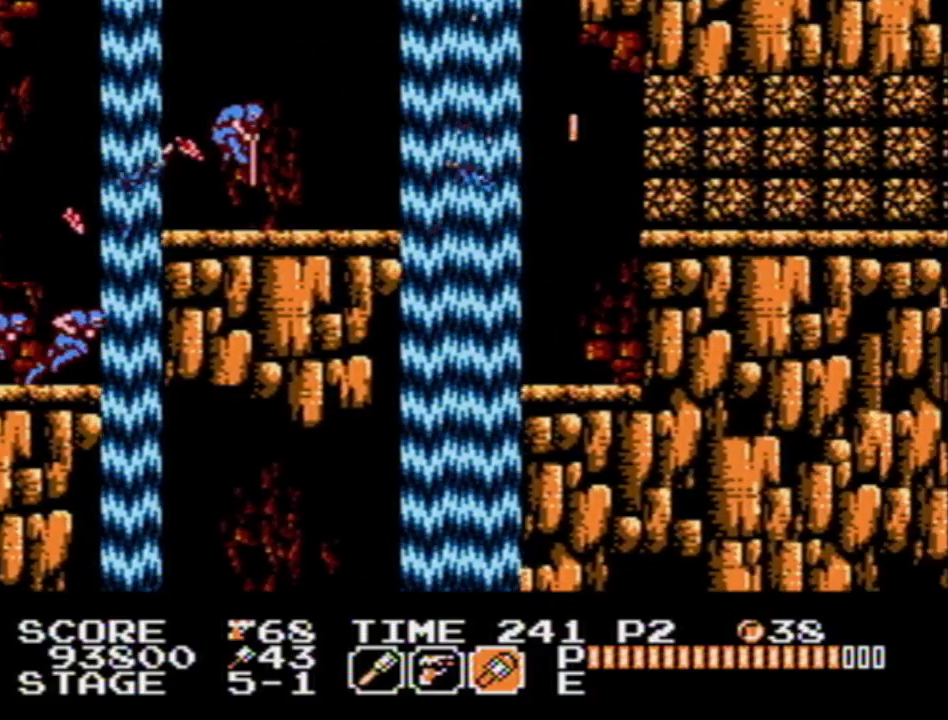
{"buttons": ["A", "DPAD_DOWN", "DPAD_RIGHT"], "events": [[67, "B", "up"], [417, "A", "down"]]}
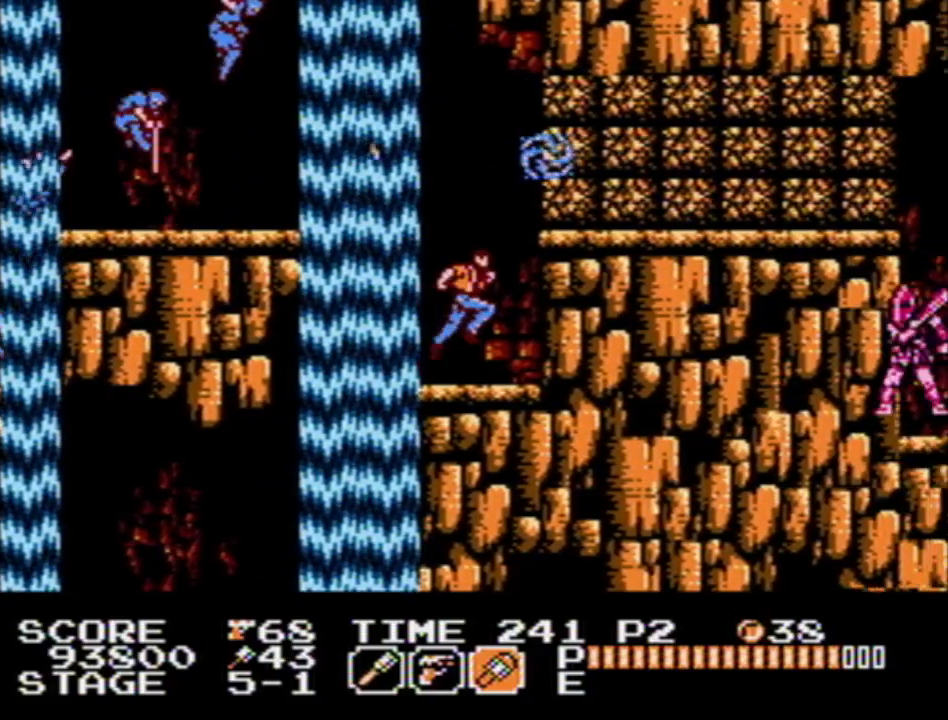
{"buttons": ["DPAD_DOWN", "DPAD_RIGHT"], "events": [[350, "A", "up"]]}